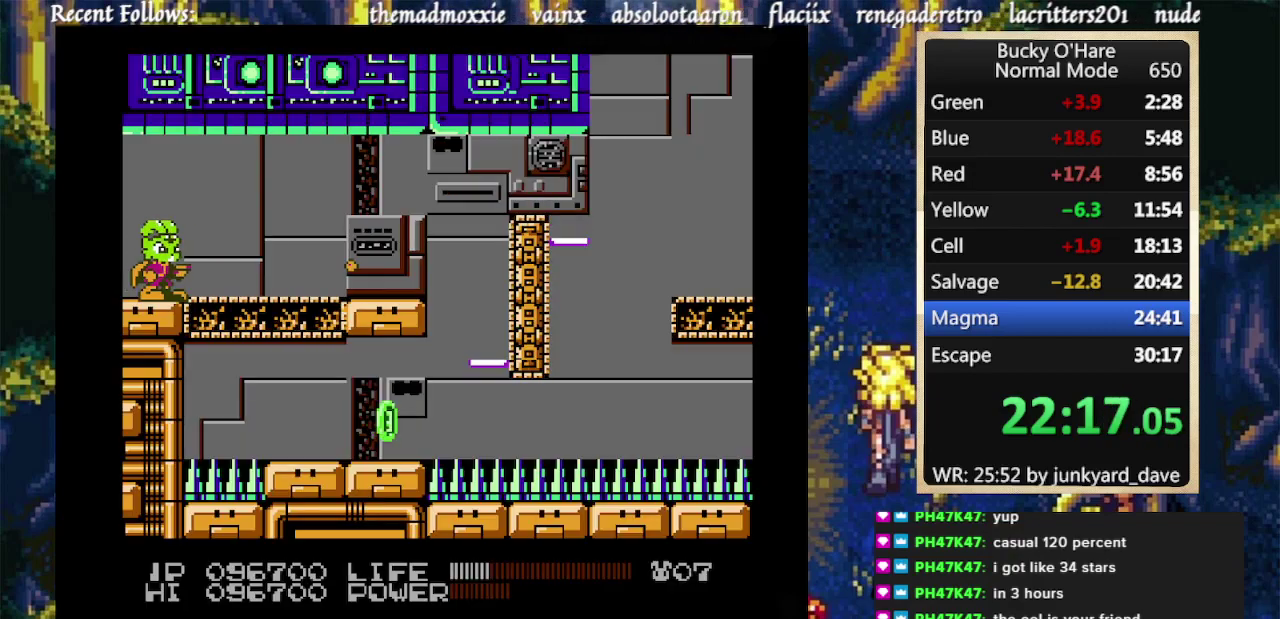
Gameplay with a controller (Nintendo layout); each line is a JSON object with the inputs held at the frame after it. "events" lists button and stick changes between this image and that frame as [ms after this image, input, new state], when the widget could be followed in between. Not read: L1 L2 L3 R1 R2 R3 SELECT Z.
{"buttons": ["DPAD_RIGHT"], "events": [[100, "A", "down"], [233, "A", "up"]]}
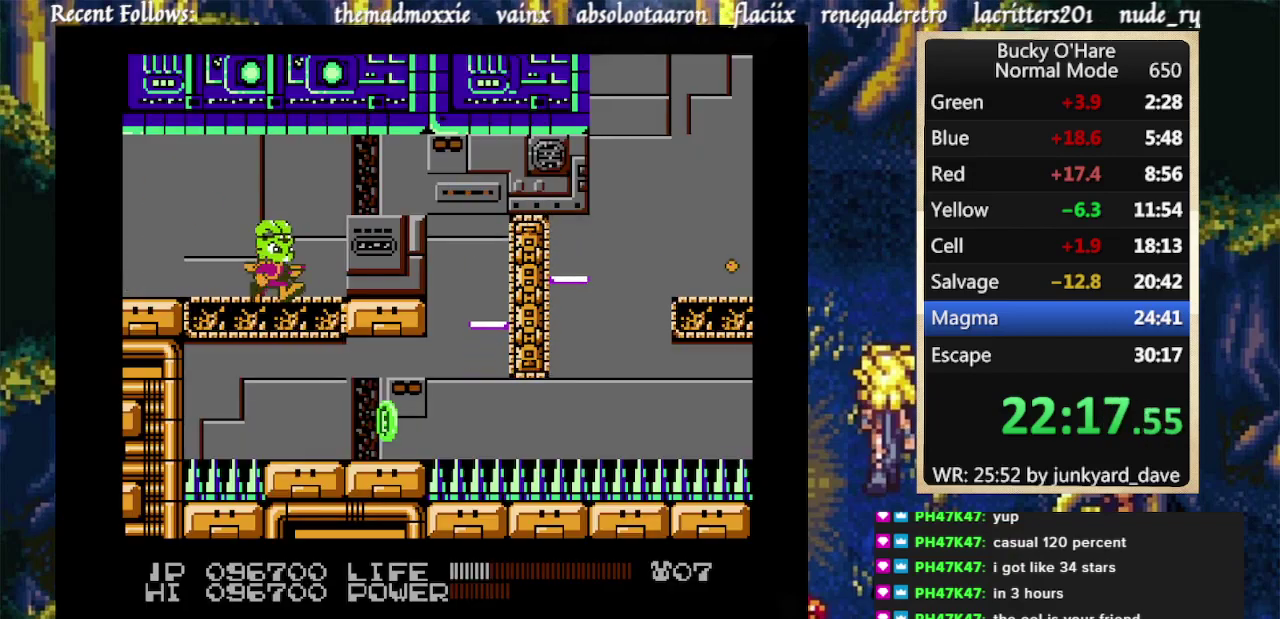
{"buttons": ["DPAD_RIGHT"], "events": []}
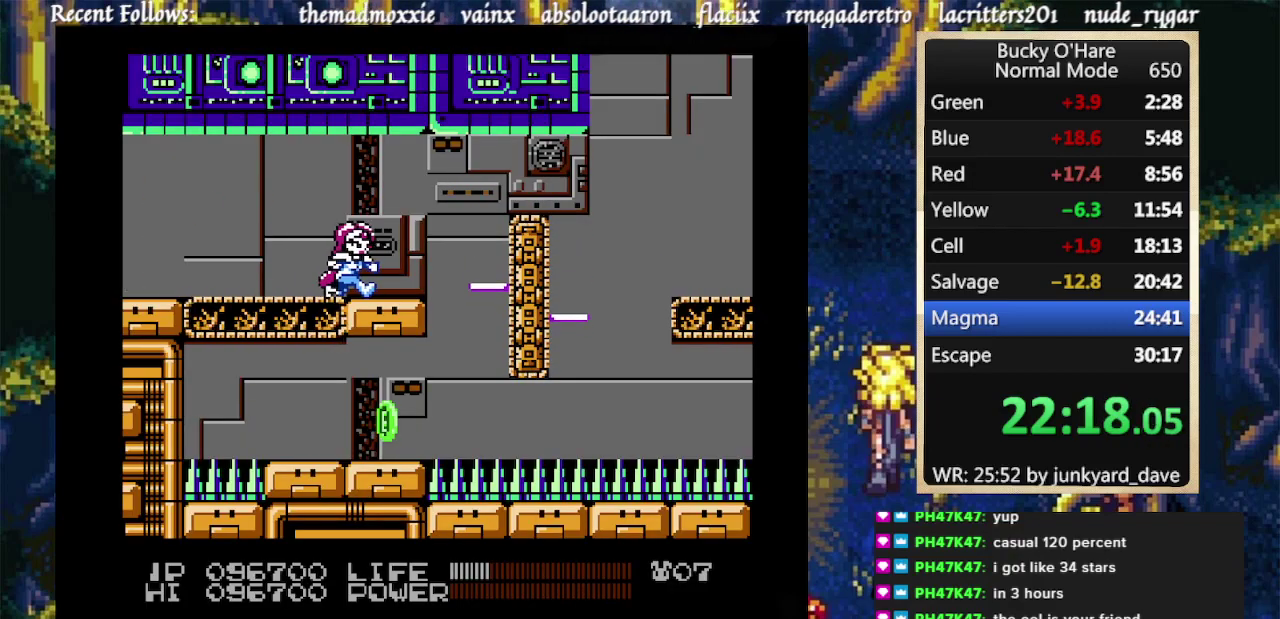
{"buttons": ["DPAD_RIGHT"], "events": [[200, "A", "down"], [433, "A", "up"]]}
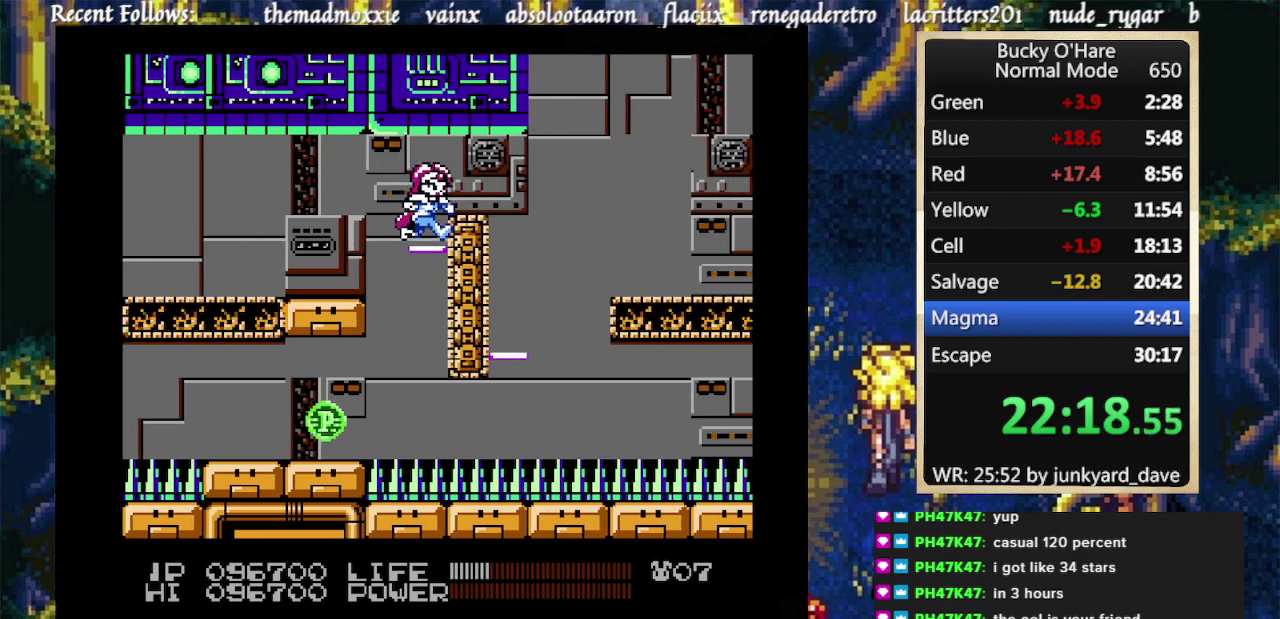
{"buttons": ["DPAD_RIGHT"], "events": [[67, "DPAD_RIGHT", "up"], [467, "DPAD_RIGHT", "down"]]}
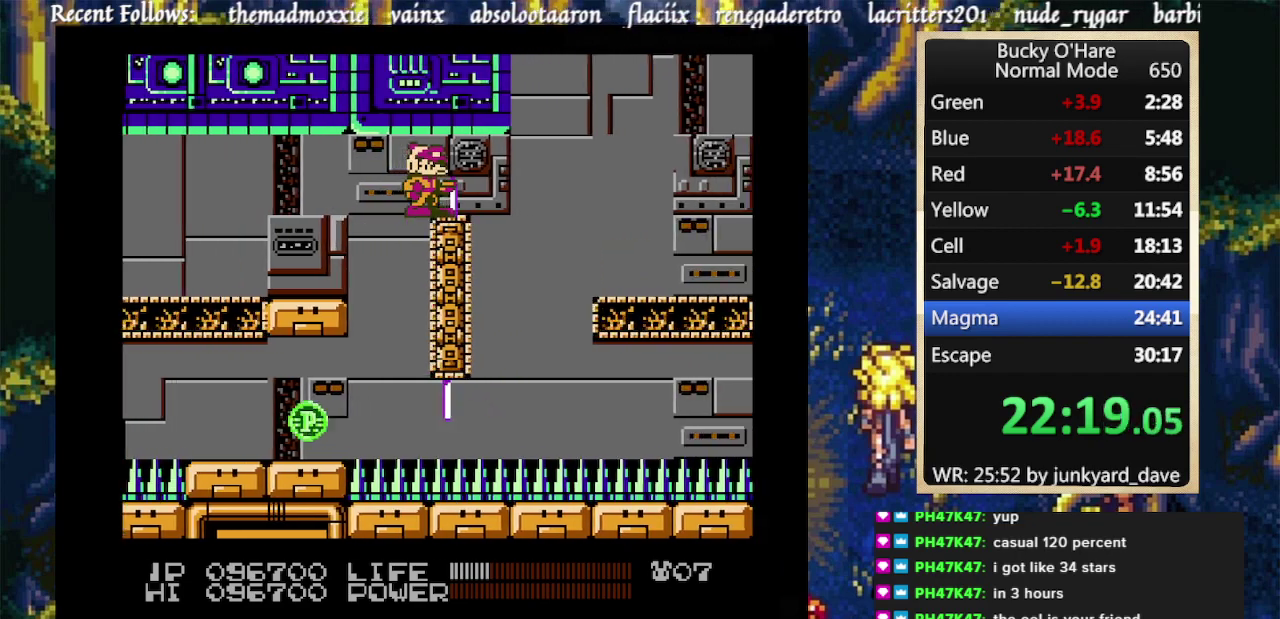
{"buttons": ["DPAD_RIGHT"], "events": [[100, "DPAD_RIGHT", "up"], [500, "DPAD_RIGHT", "down"]]}
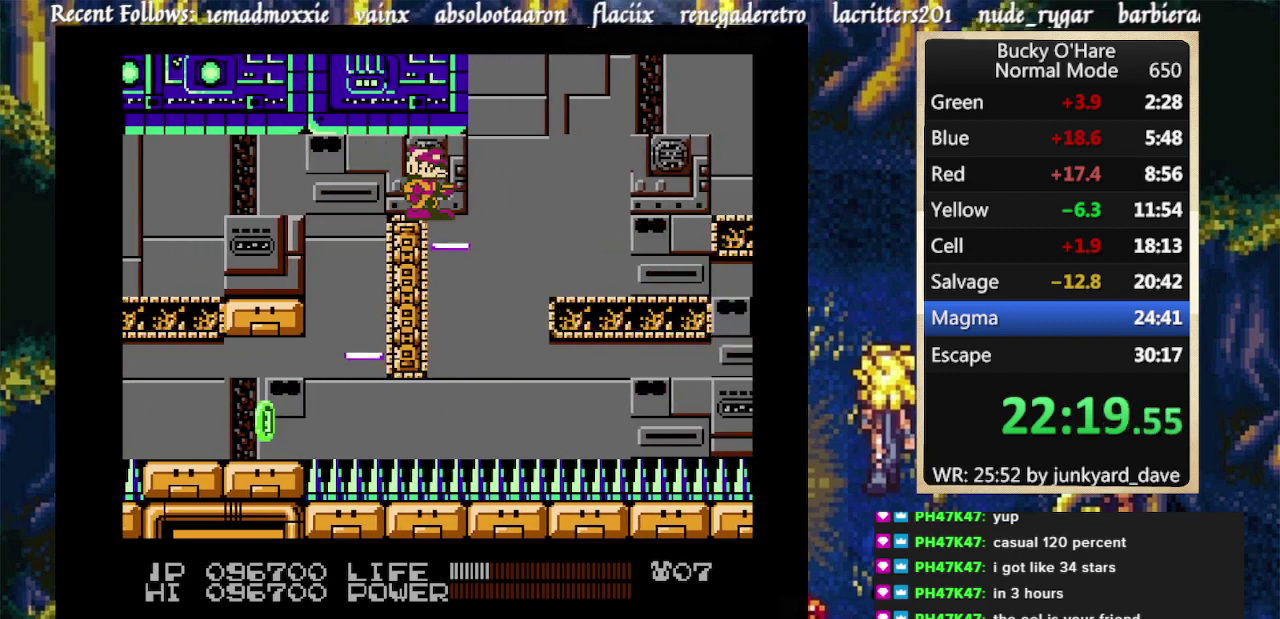
{"buttons": [], "events": [[167, "DPAD_RIGHT", "up"]]}
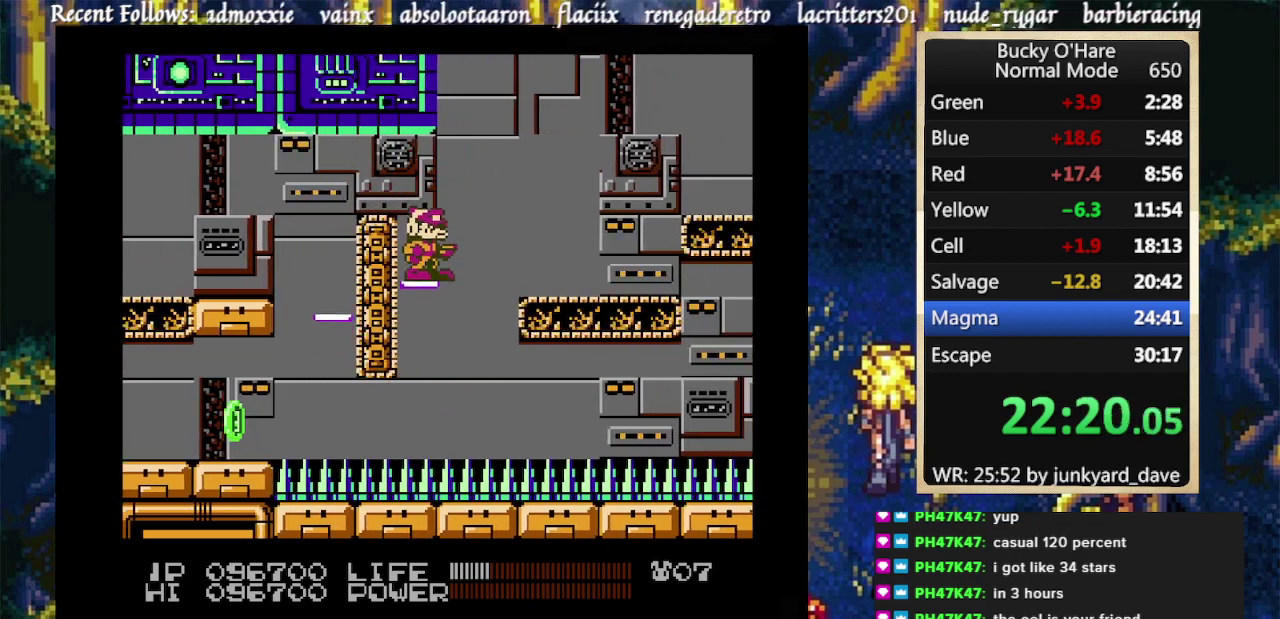
{"buttons": ["A", "DPAD_RIGHT"], "events": [[167, "DPAD_RIGHT", "down"], [267, "A", "down"]]}
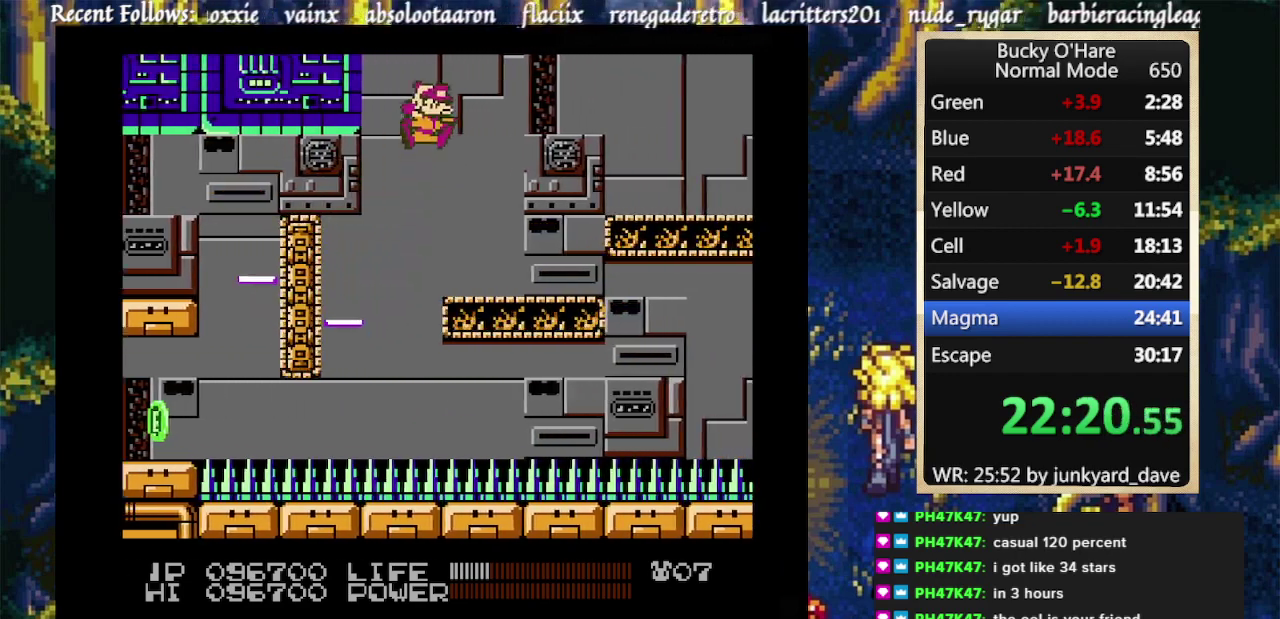
{"buttons": ["A", "DPAD_RIGHT"], "events": [[33, "A", "up"], [333, "A", "down"]]}
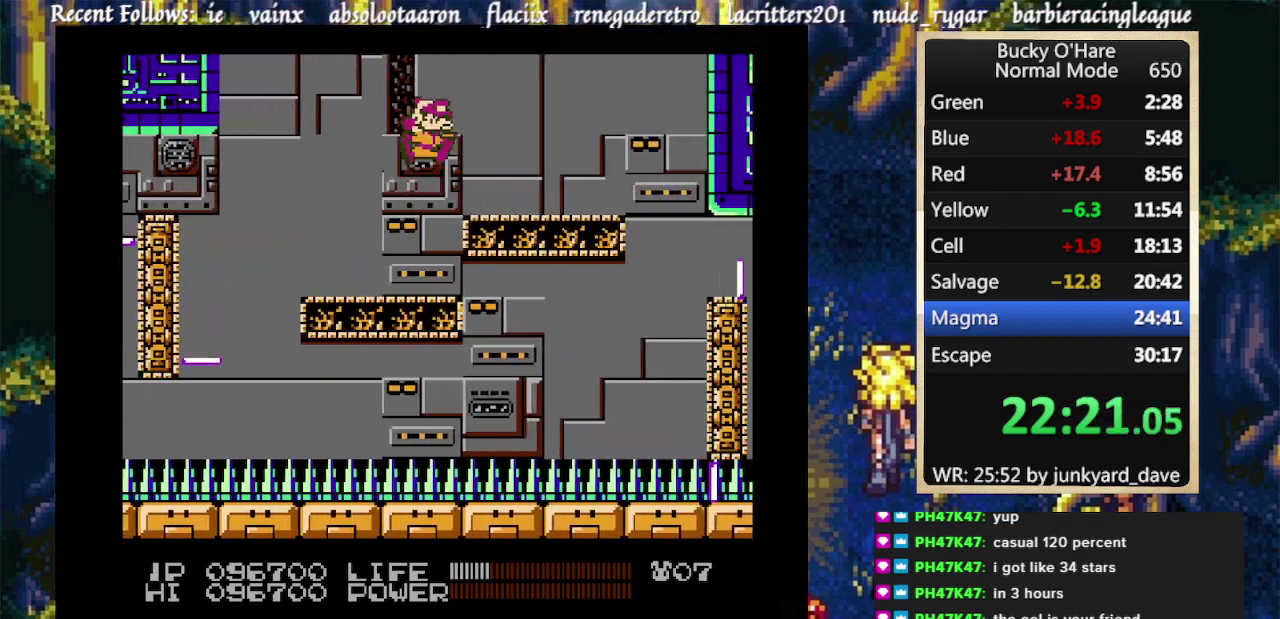
{"buttons": ["DPAD_RIGHT"], "events": [[33, "A", "up"]]}
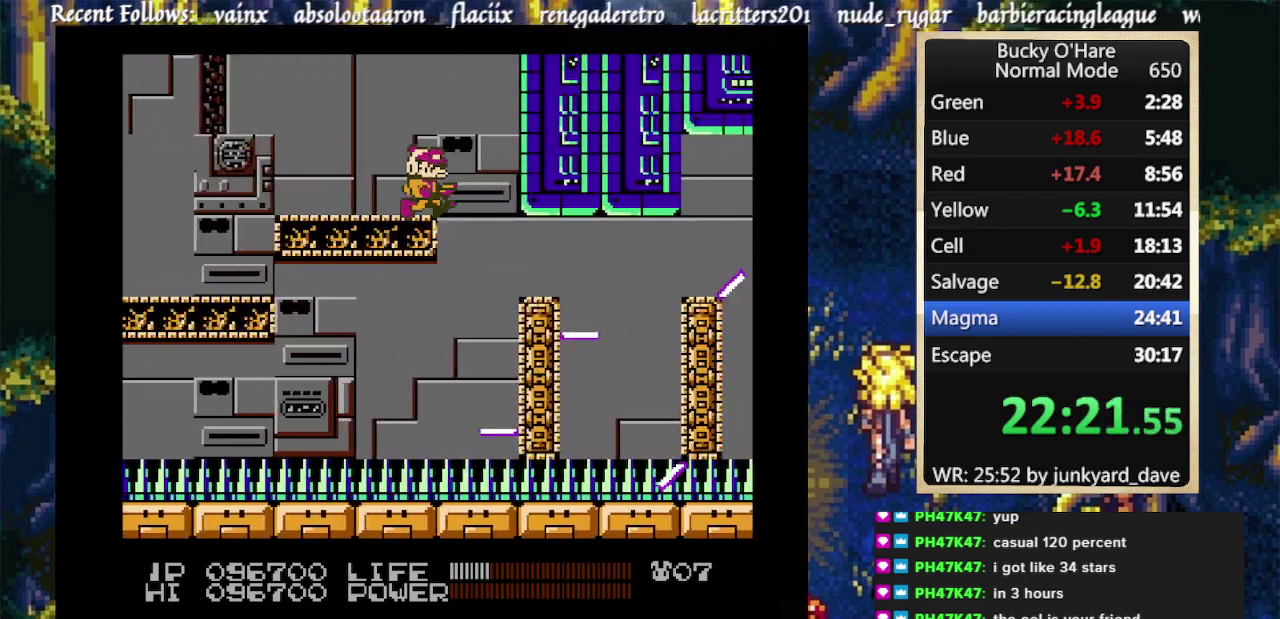
{"buttons": [], "events": [[467, "DPAD_RIGHT", "up"]]}
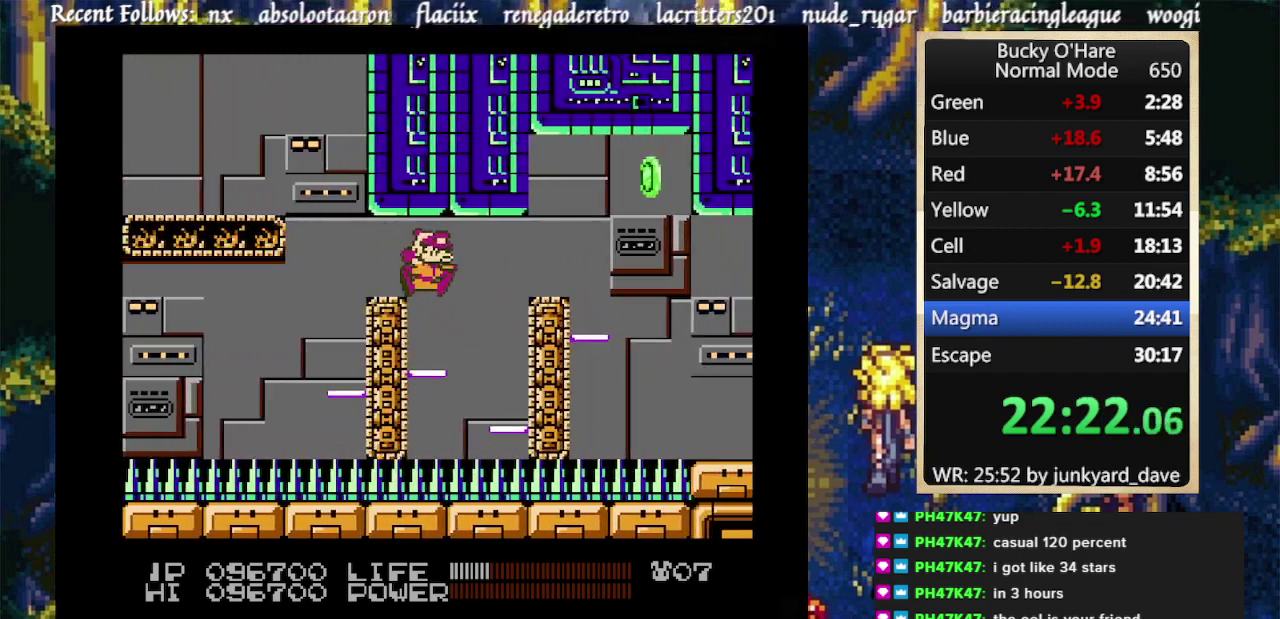
{"buttons": ["DPAD_RIGHT"], "events": [[367, "DPAD_RIGHT", "down"], [433, "A", "down"], [500, "A", "up"]]}
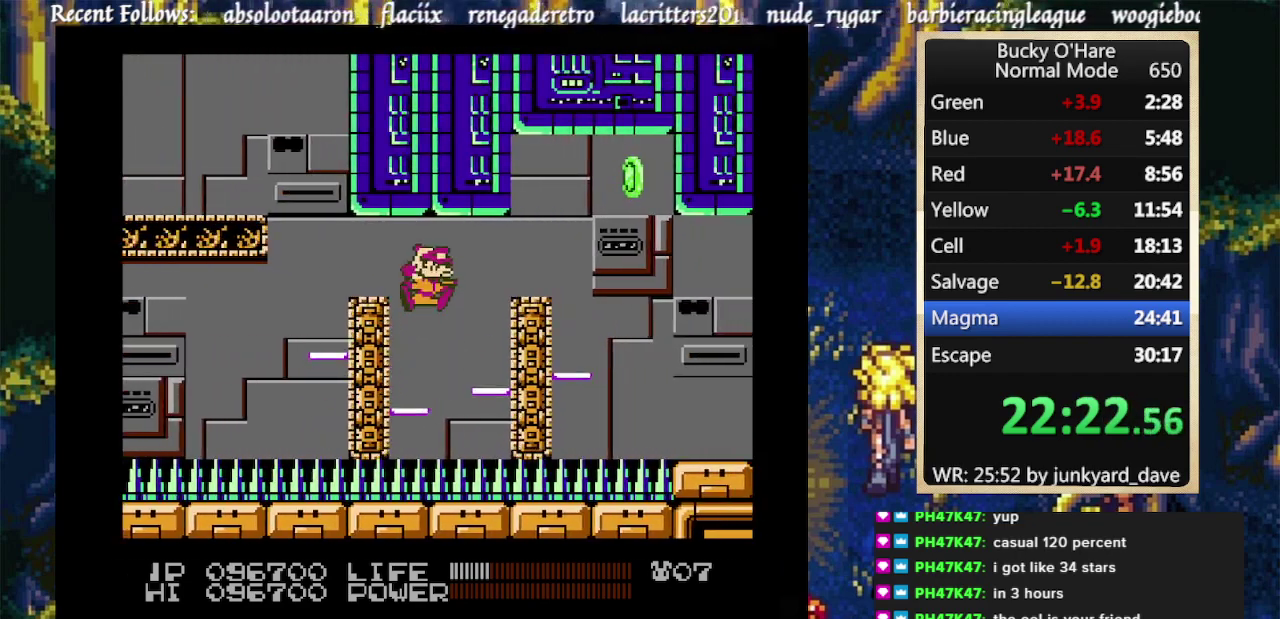
{"buttons": ["A", "DPAD_RIGHT"], "events": [[300, "DPAD_RIGHT", "up"], [433, "A", "down"], [467, "DPAD_RIGHT", "down"]]}
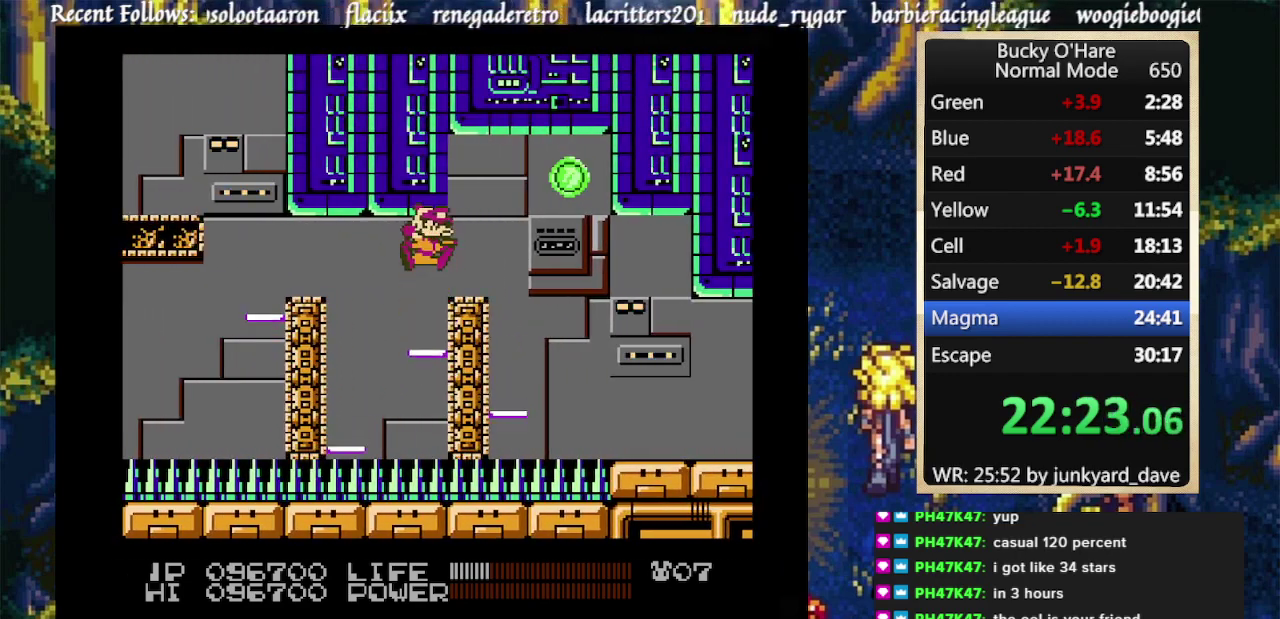
{"buttons": [], "events": [[33, "A", "up"], [167, "DPAD_RIGHT", "up"]]}
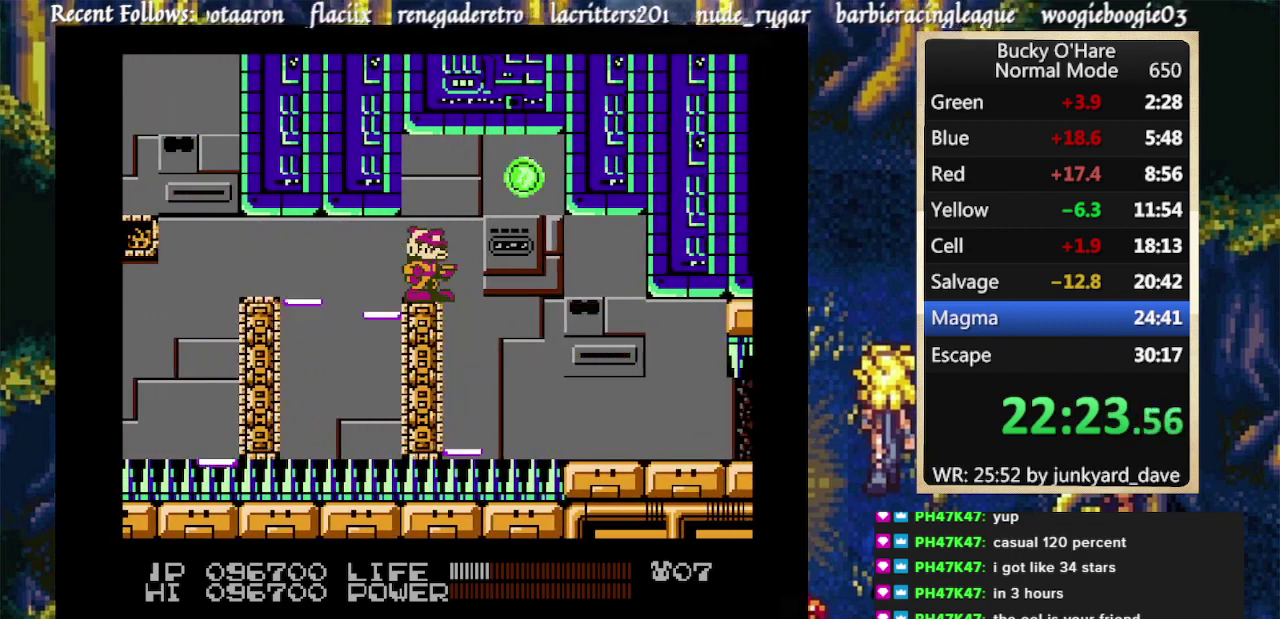
{"buttons": ["DPAD_RIGHT"], "events": [[33, "DPAD_RIGHT", "down"], [100, "A", "down"], [233, "A", "up"]]}
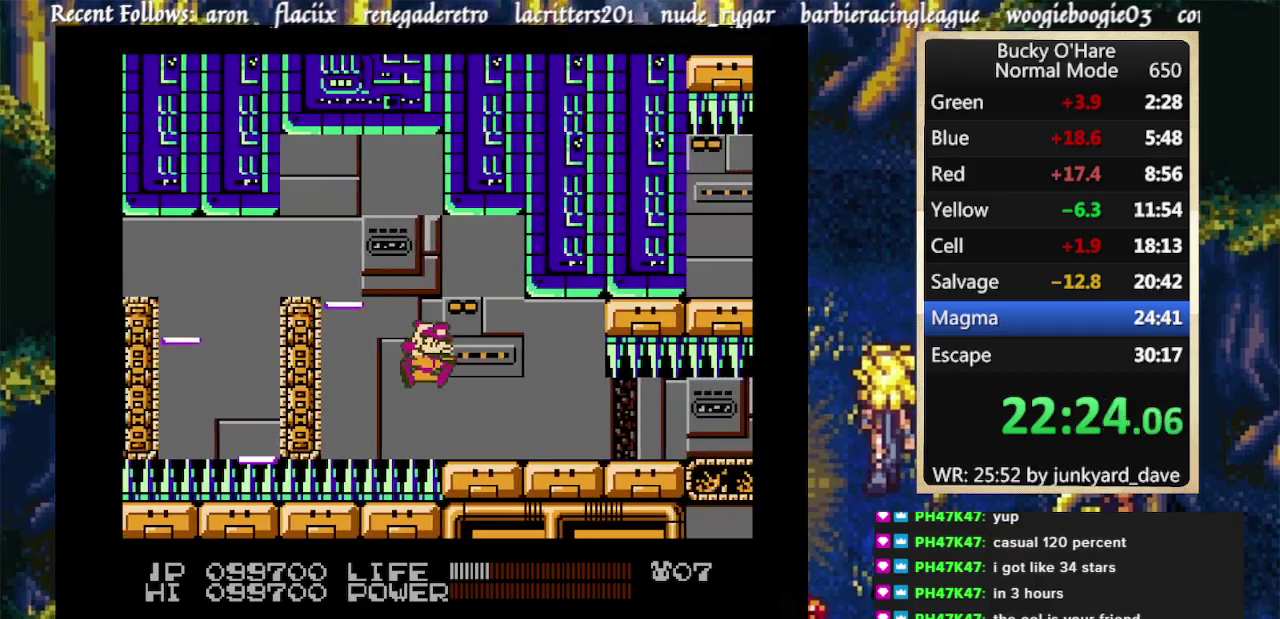
{"buttons": ["DPAD_RIGHT"], "events": []}
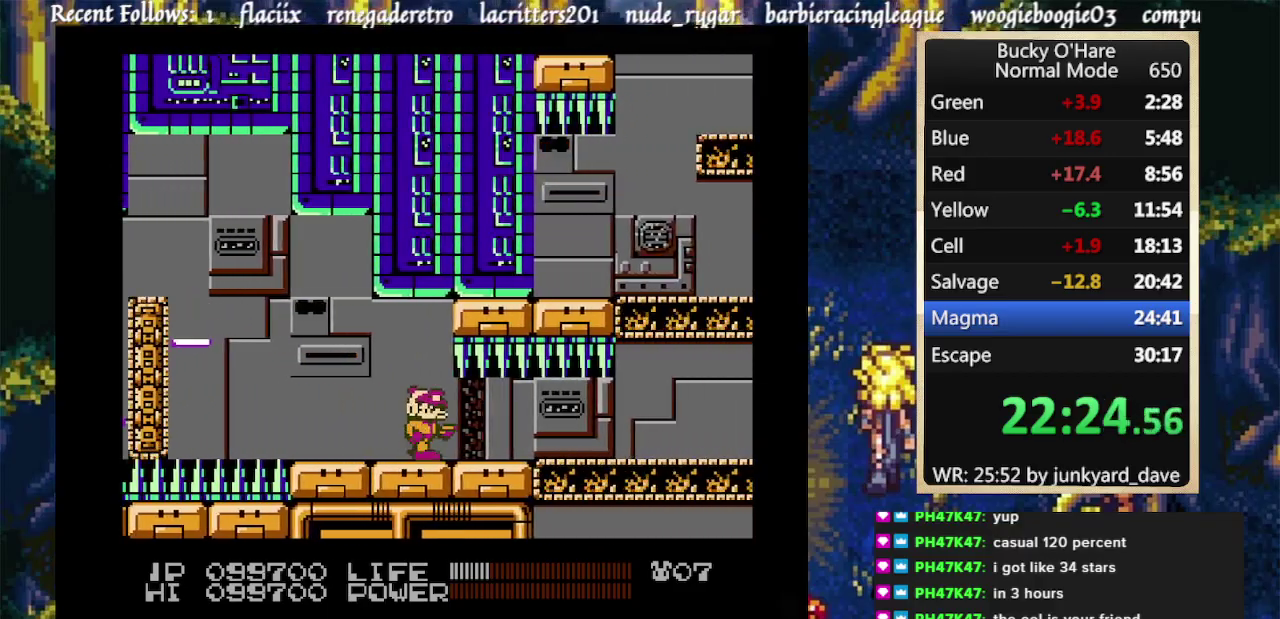
{"buttons": ["DPAD_RIGHT"], "events": []}
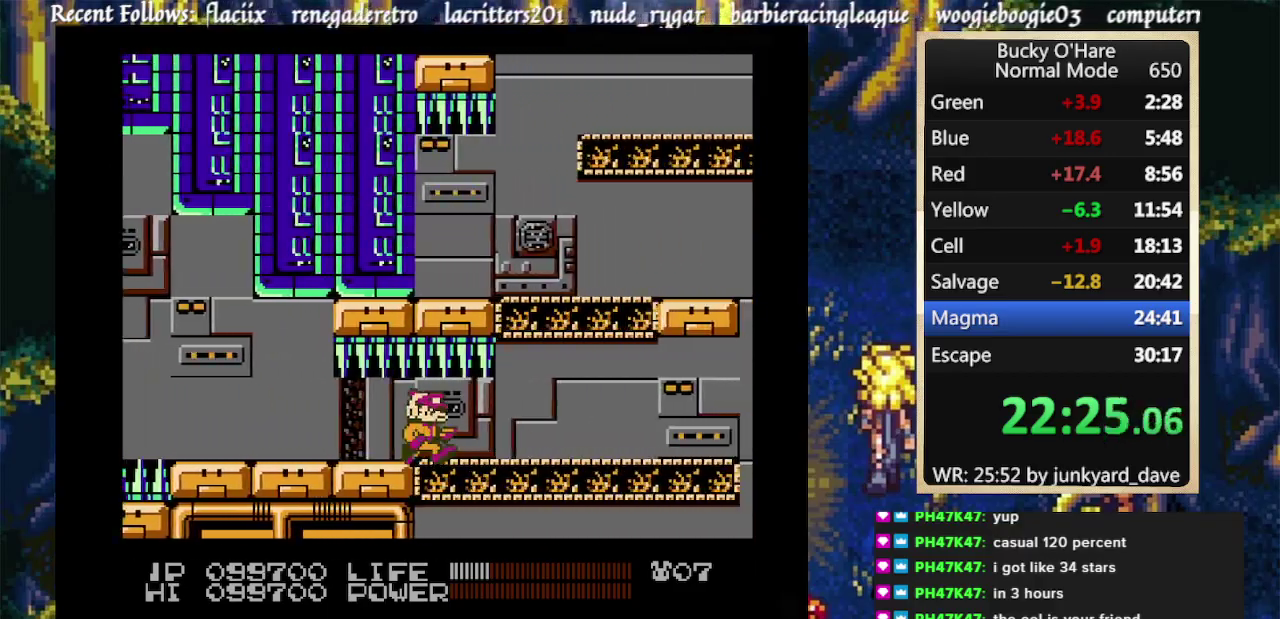
{"buttons": ["DPAD_RIGHT"], "events": []}
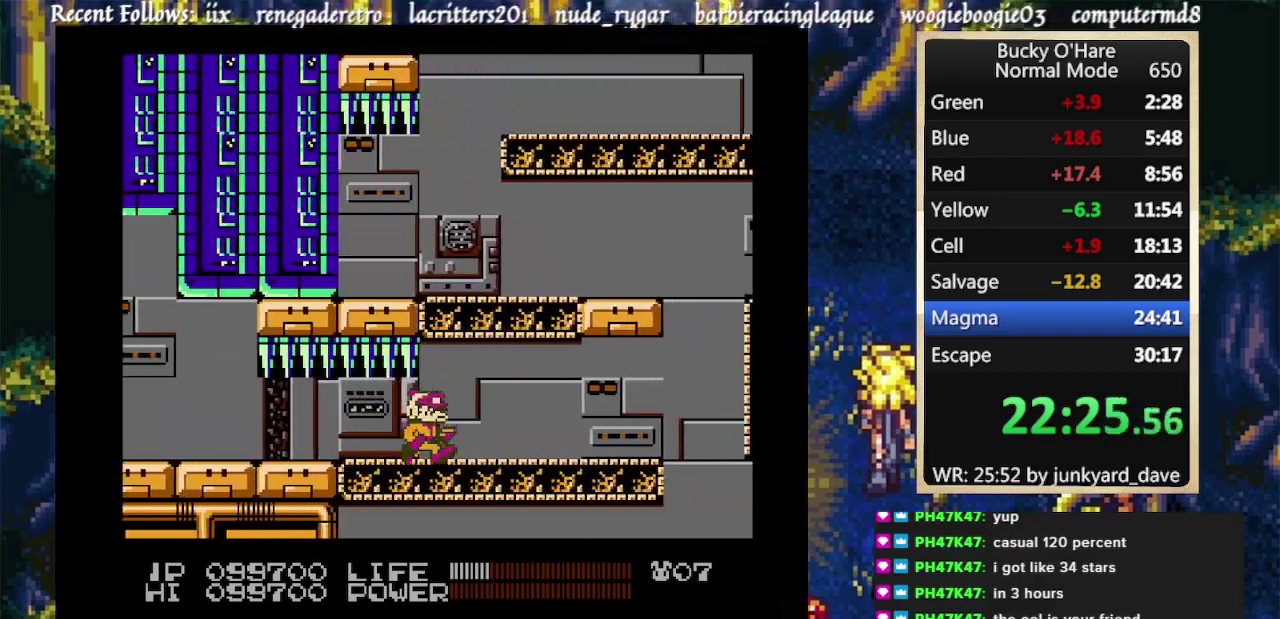
{"buttons": ["A", "DPAD_RIGHT"], "events": [[100, "A", "down"], [200, "A", "up"], [433, "A", "down"]]}
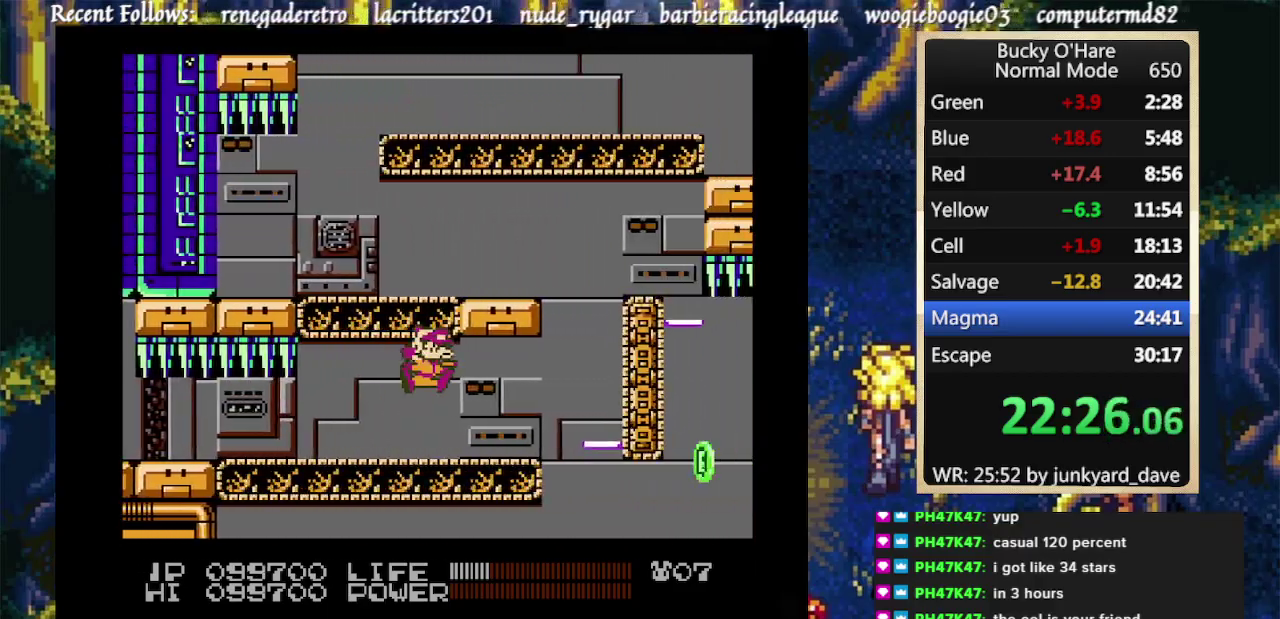
{"buttons": ["A", "DPAD_RIGHT"], "events": [[67, "A", "up"], [500, "A", "down"]]}
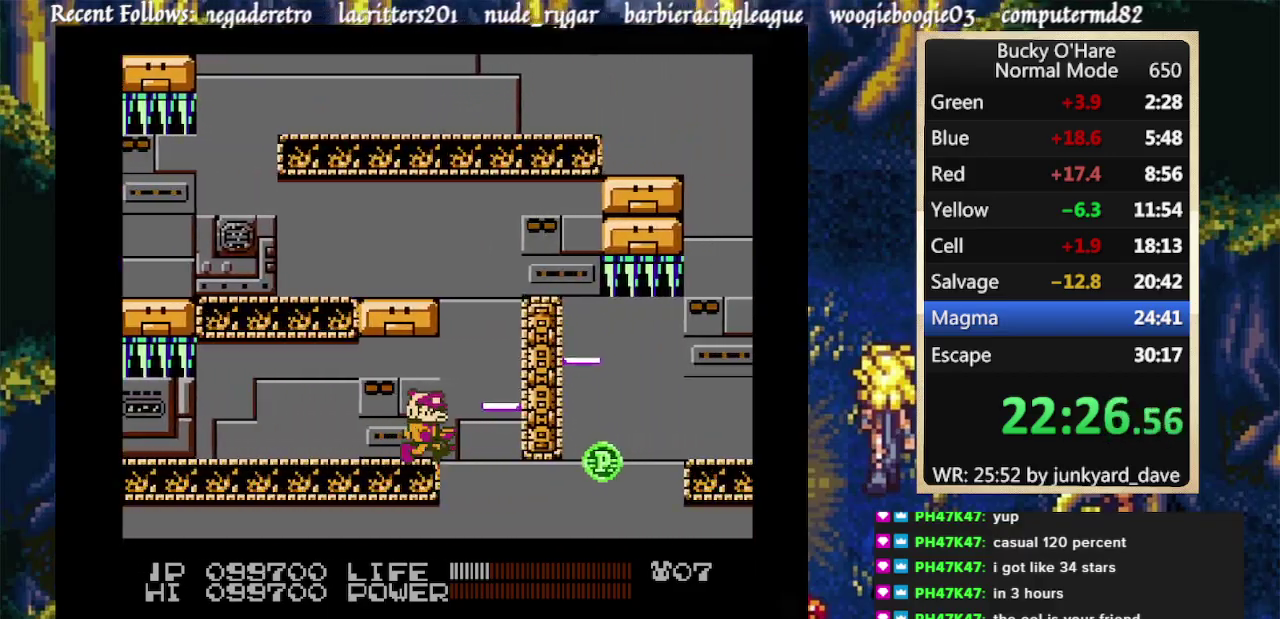
{"buttons": [], "events": [[367, "A", "up"], [400, "DPAD_RIGHT", "up"]]}
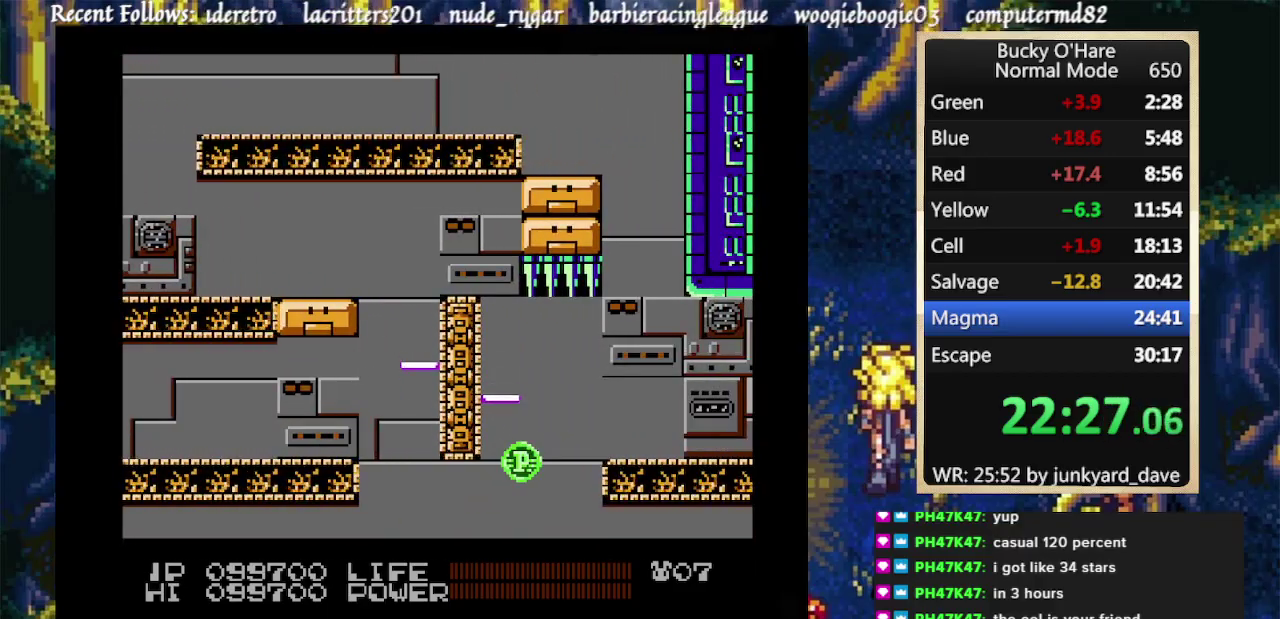
{"buttons": [], "events": []}
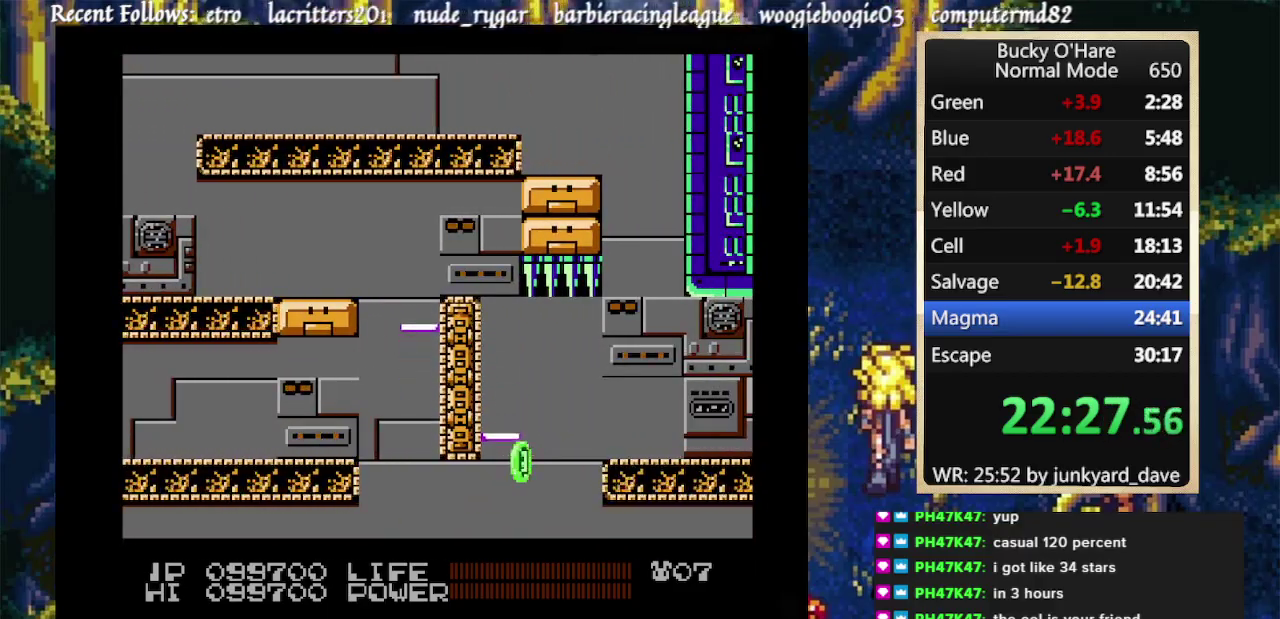
{"buttons": [], "events": []}
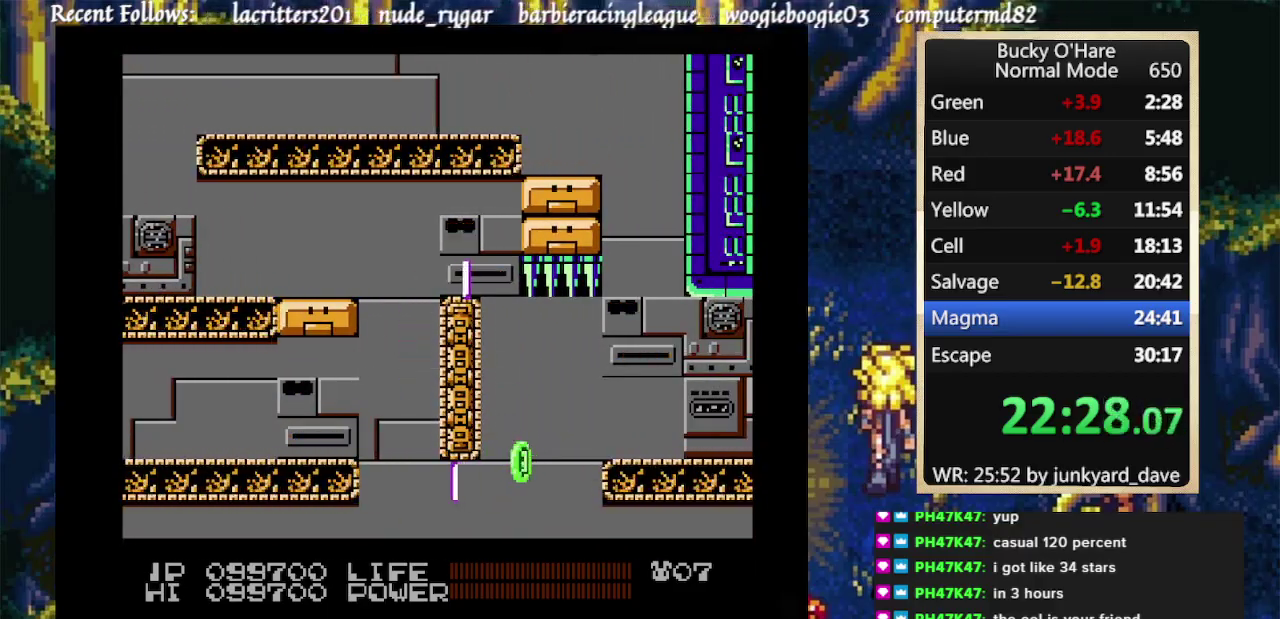
{"buttons": [], "events": []}
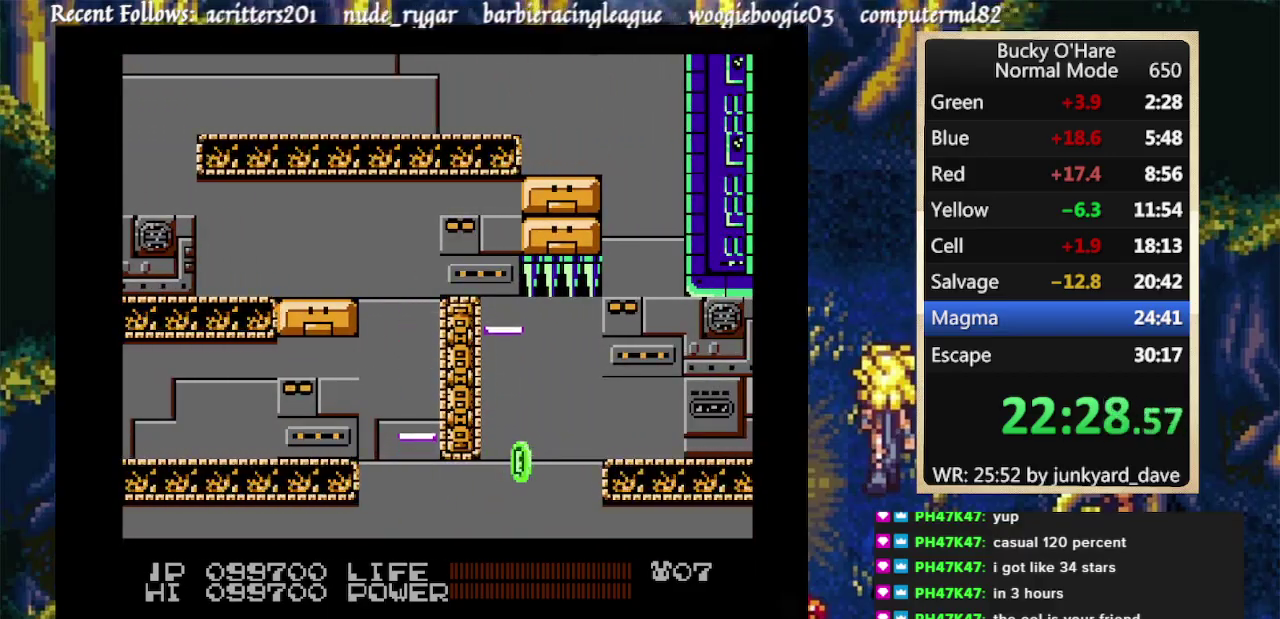
{"buttons": [], "events": []}
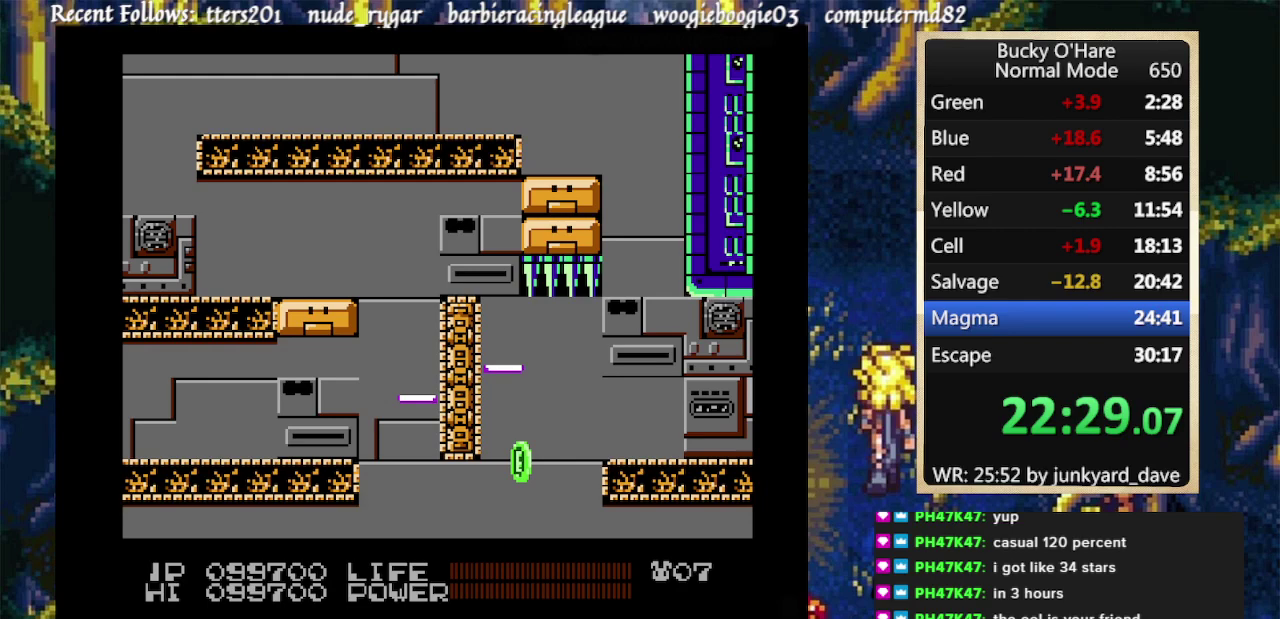
{"buttons": [], "events": []}
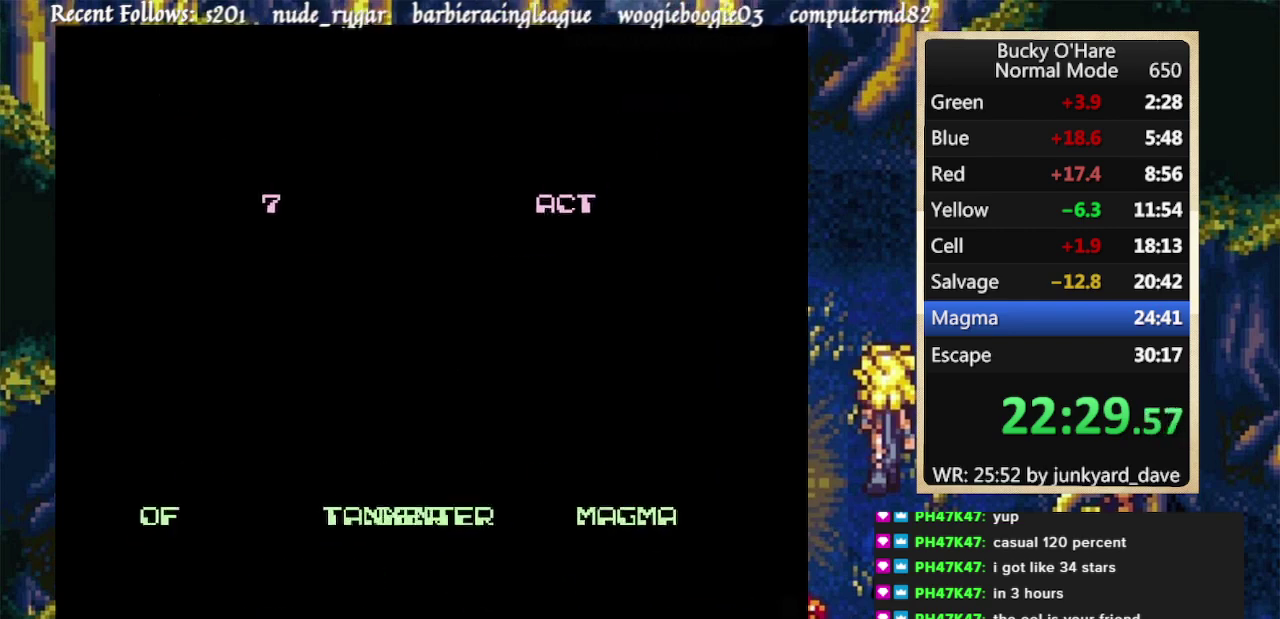
{"buttons": [], "events": []}
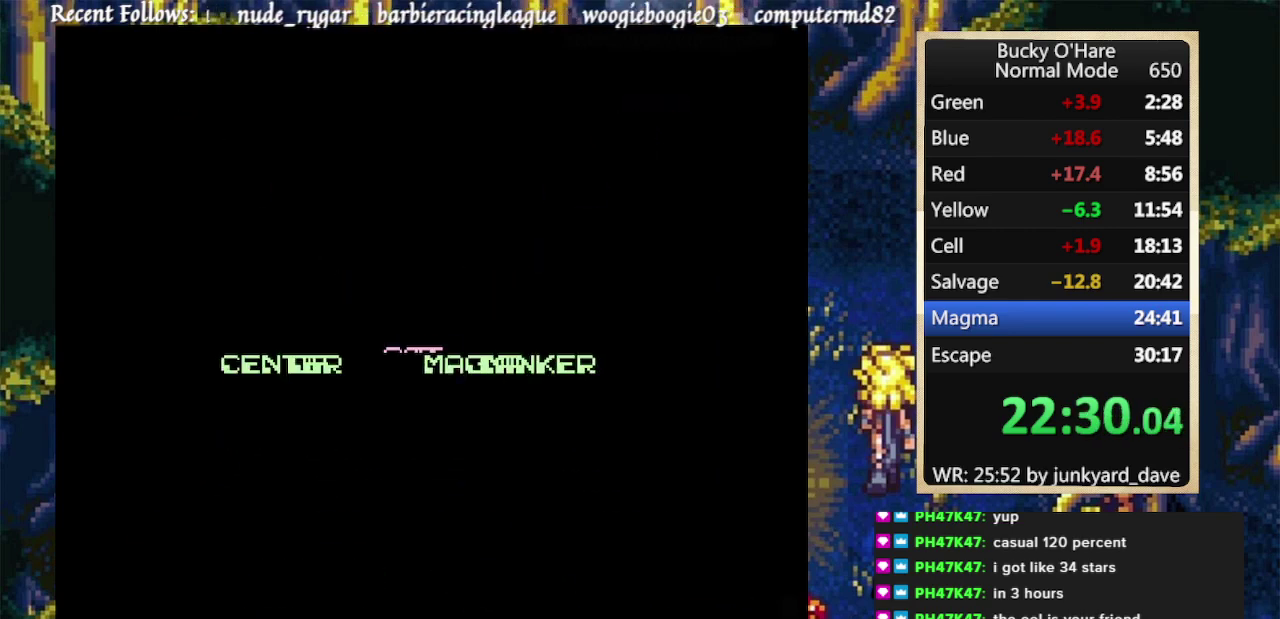
{"buttons": [], "events": []}
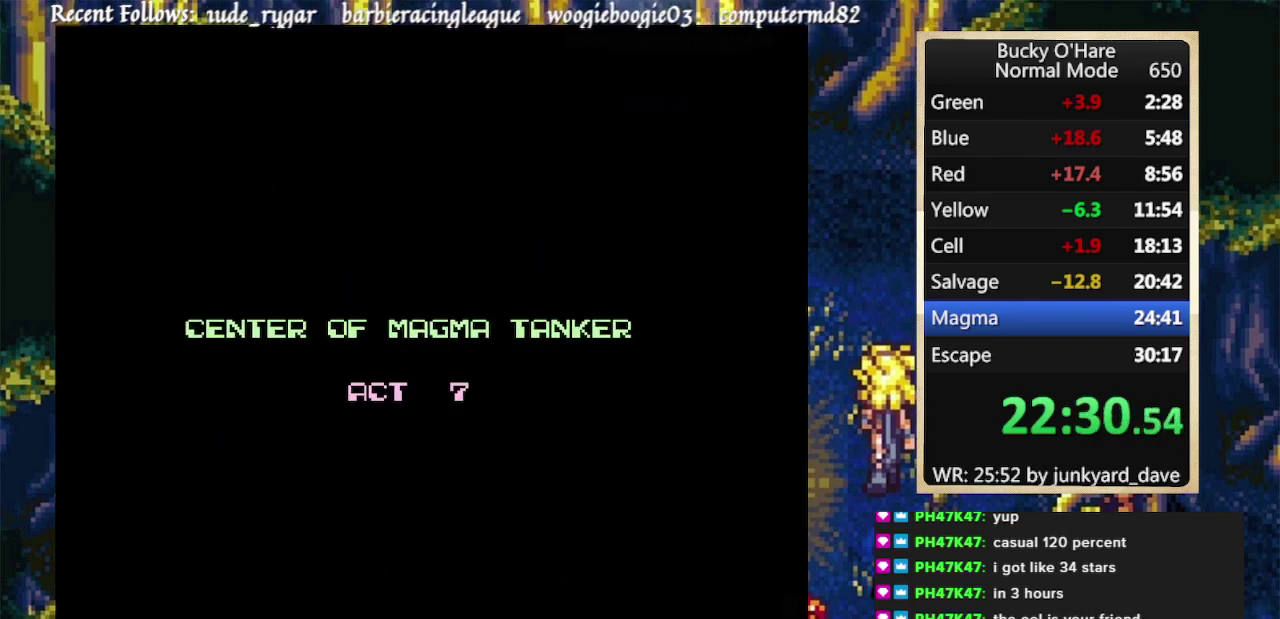
{"buttons": ["DPAD_RIGHT"], "events": [[33, "DPAD_RIGHT", "down"]]}